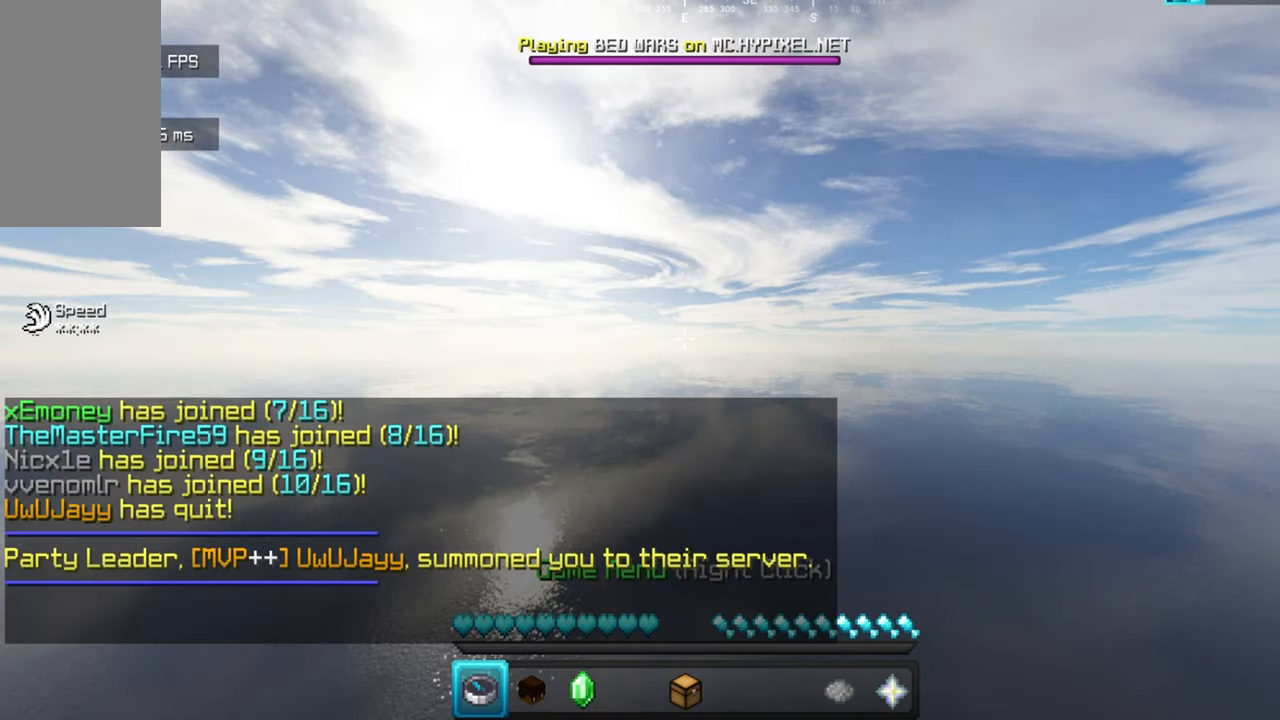
Gameplay with keyboard and mouse; each line is a JSON object with the keys and mouse buttons held at the frame after it. "events" lists presses ("down") and releases ("up") of "a", "d", "s", "w", "mouse_left" and "mouse_right" between this image and that frame as [ms after this image, input, new state], when the widget could be followed in between. "mouse_left", "mouse_right" = the "left", "right" buttons of the "mouse" list. No other keys are recorded. Fast repeated clicks can show as one long hold. Mouse movement is not recorded.
{"keys": [], "mouse": [], "events": [[233, "s", "up"]]}
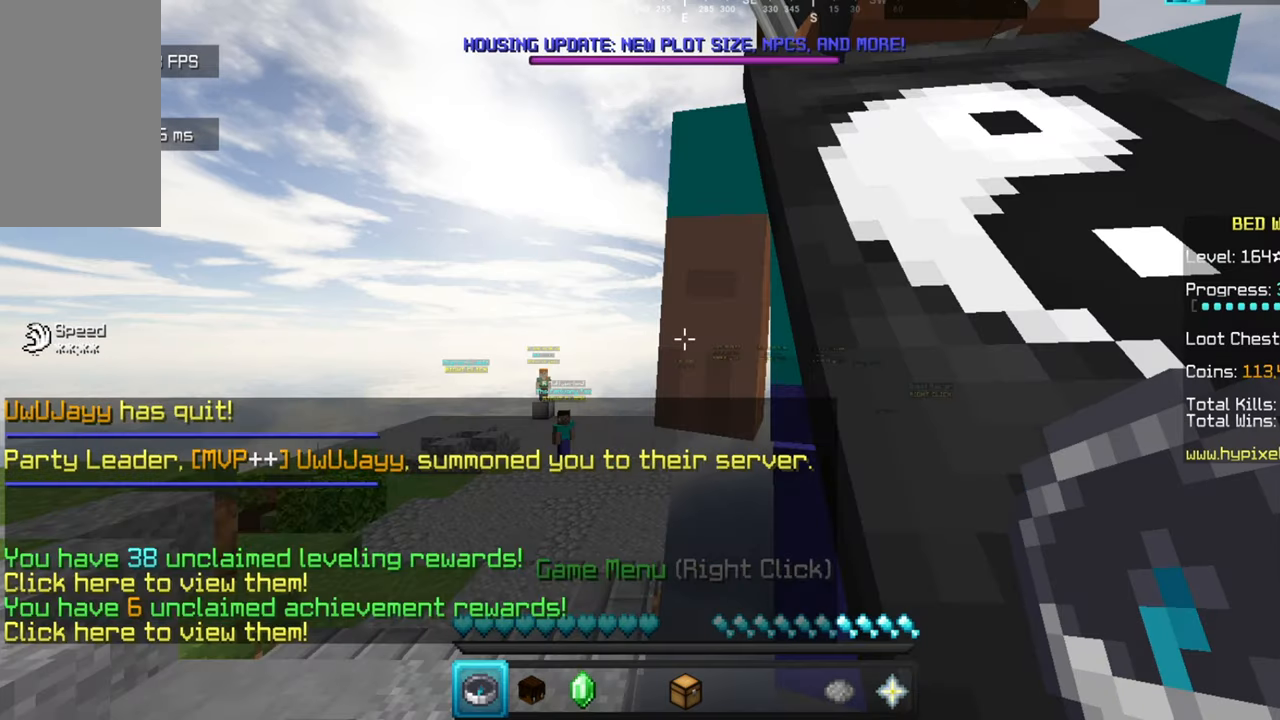
{"keys": [], "mouse": [], "events": []}
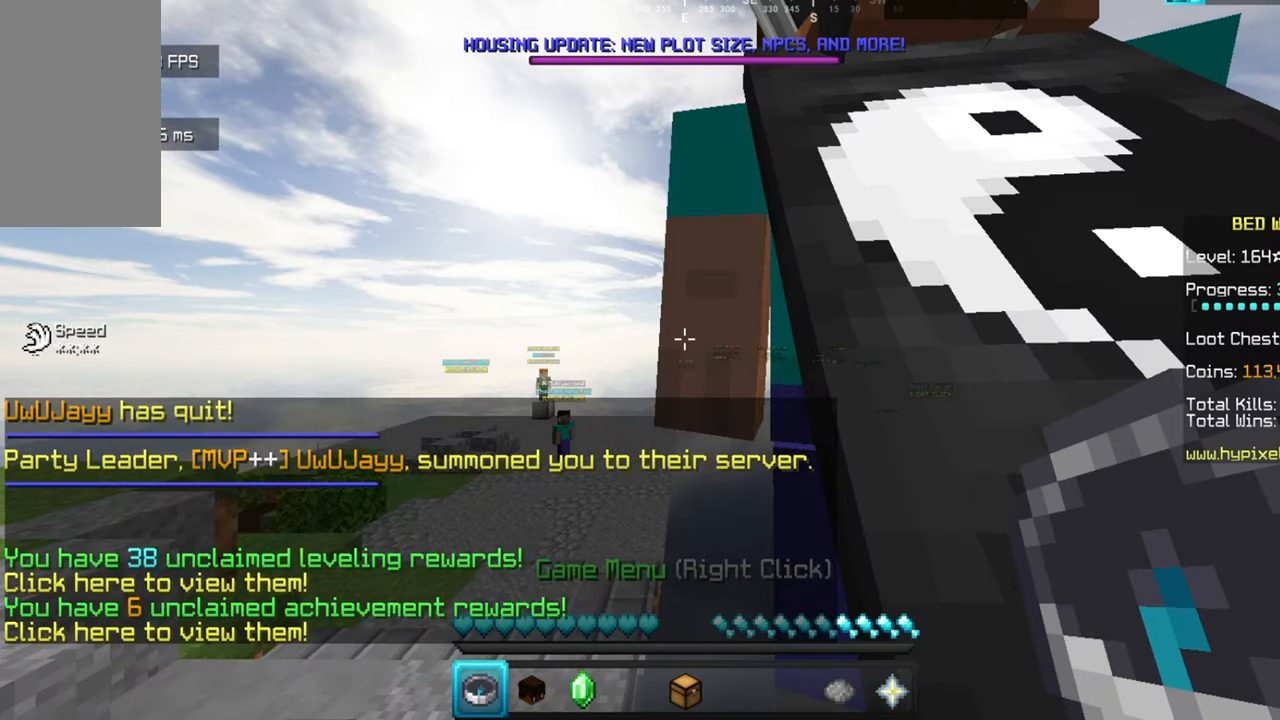
{"keys": [], "mouse": [], "events": []}
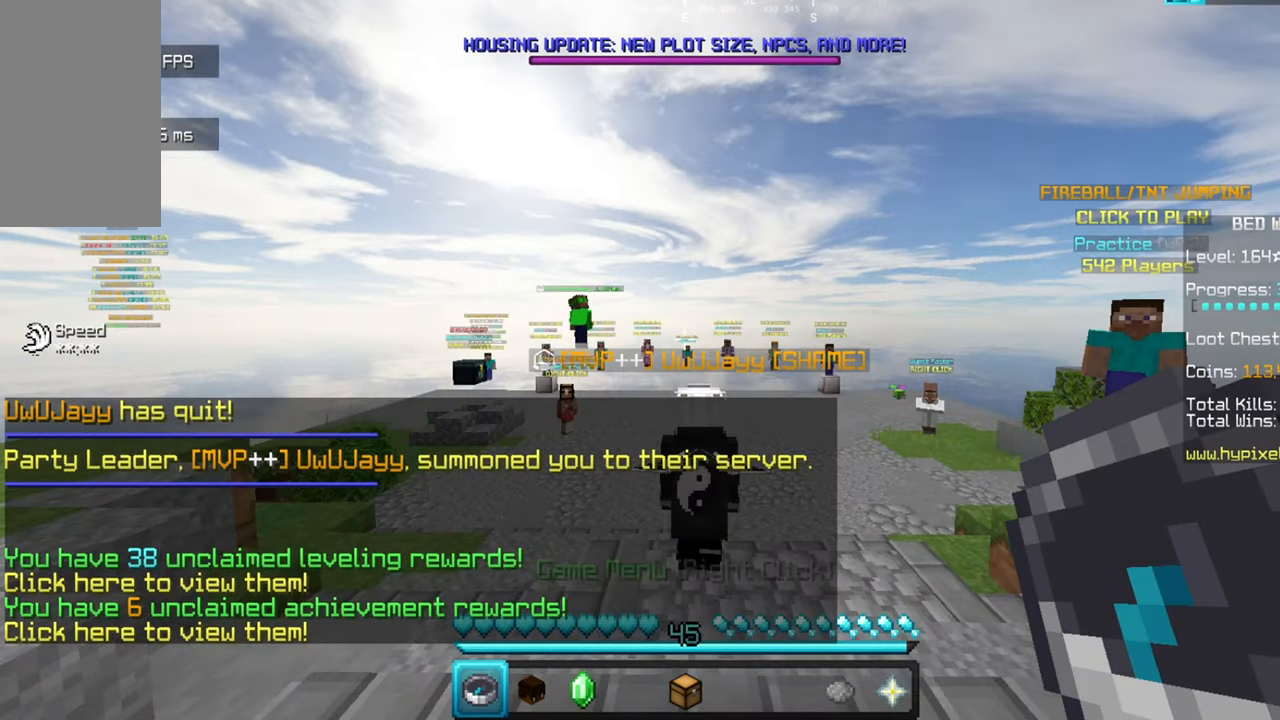
{"keys": ["w"], "mouse": [], "events": [[366, "w", "down"]]}
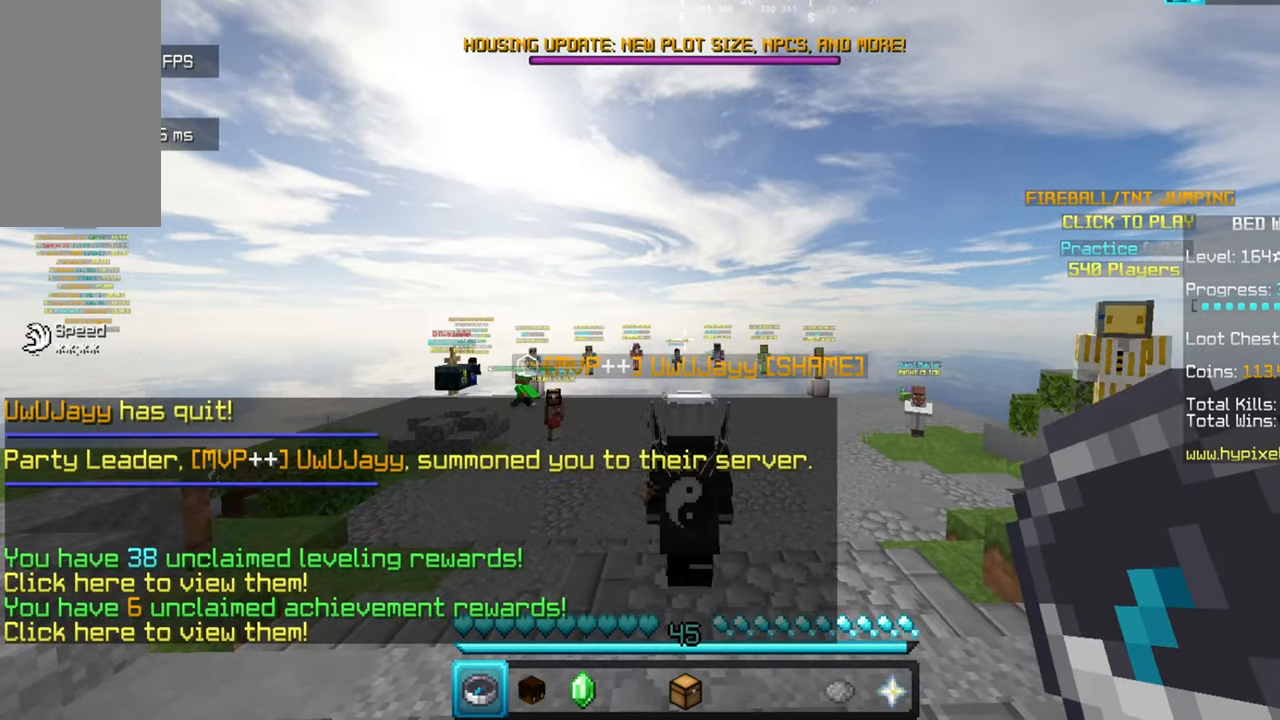
{"keys": ["w"], "mouse": [], "events": []}
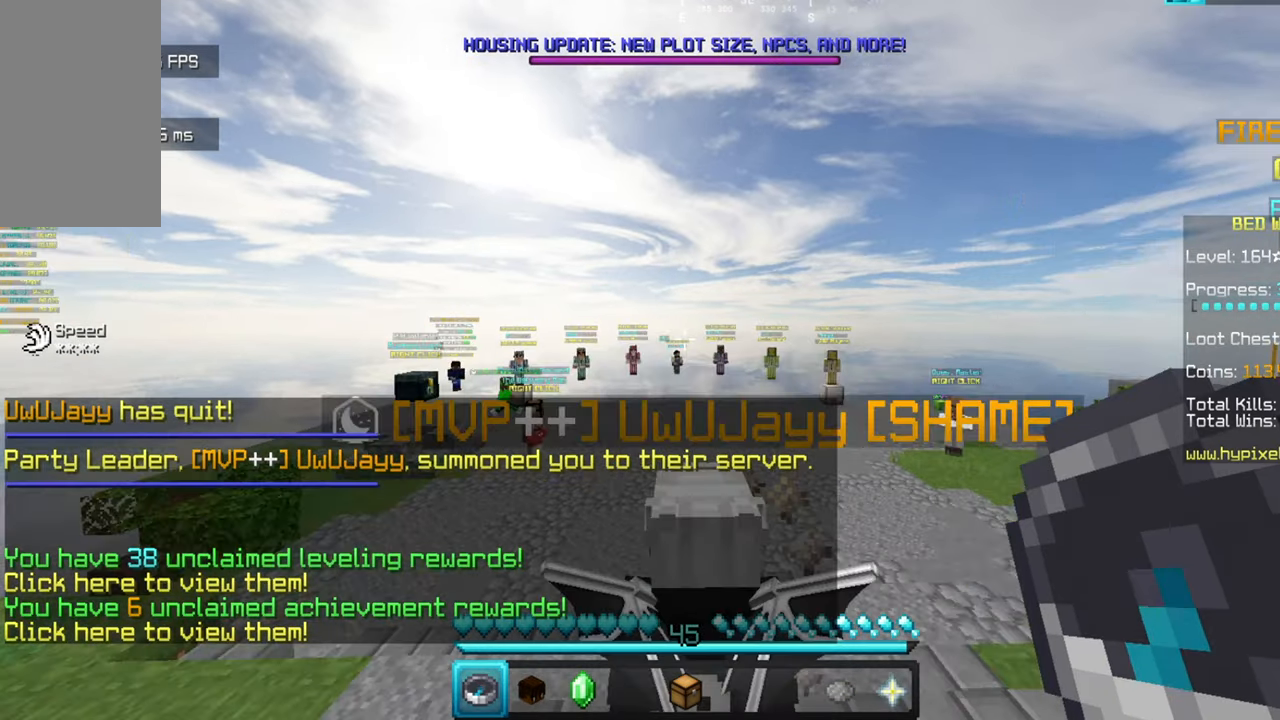
{"keys": ["w"], "mouse": [], "events": []}
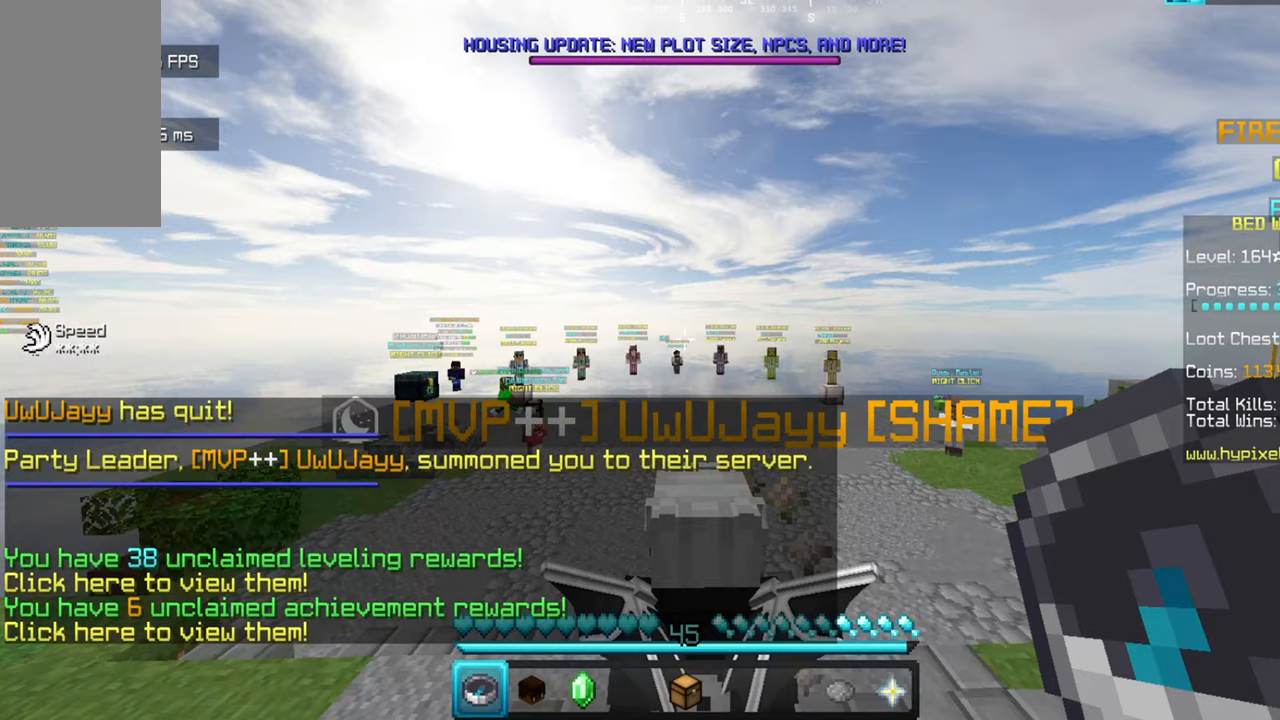
{"keys": ["w"], "mouse": [], "events": []}
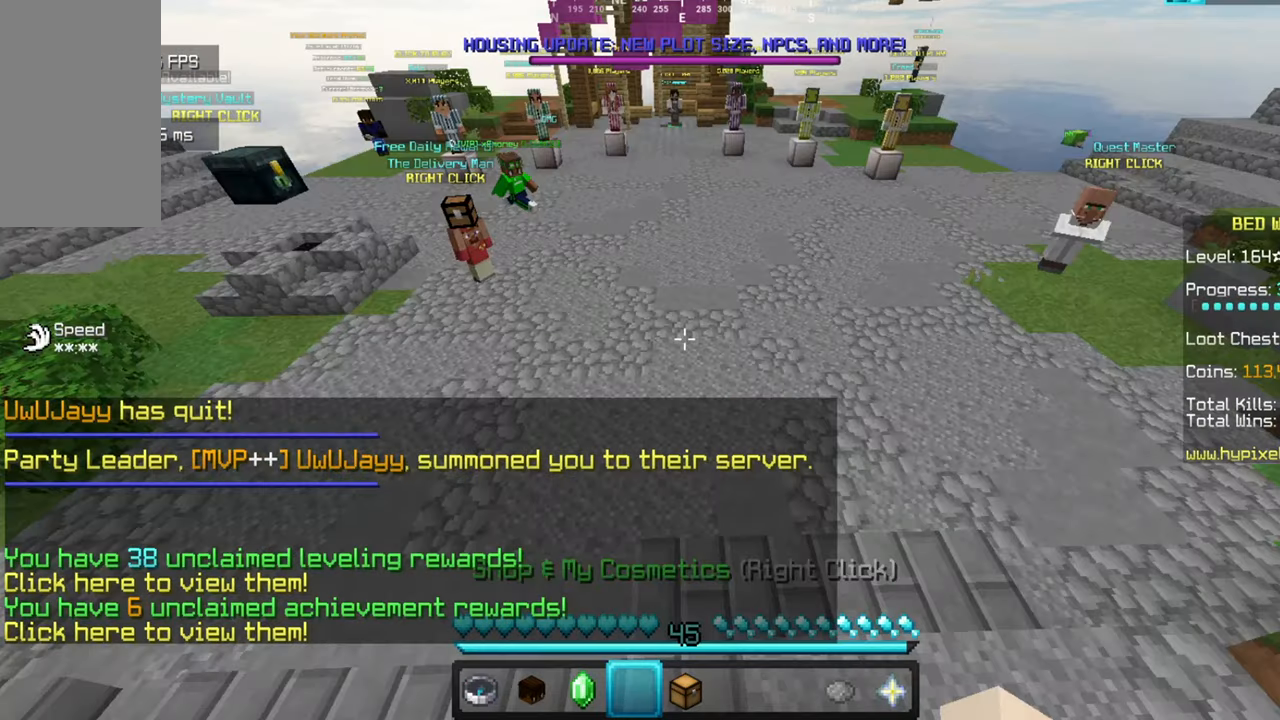
{"keys": ["w"], "mouse": [], "events": []}